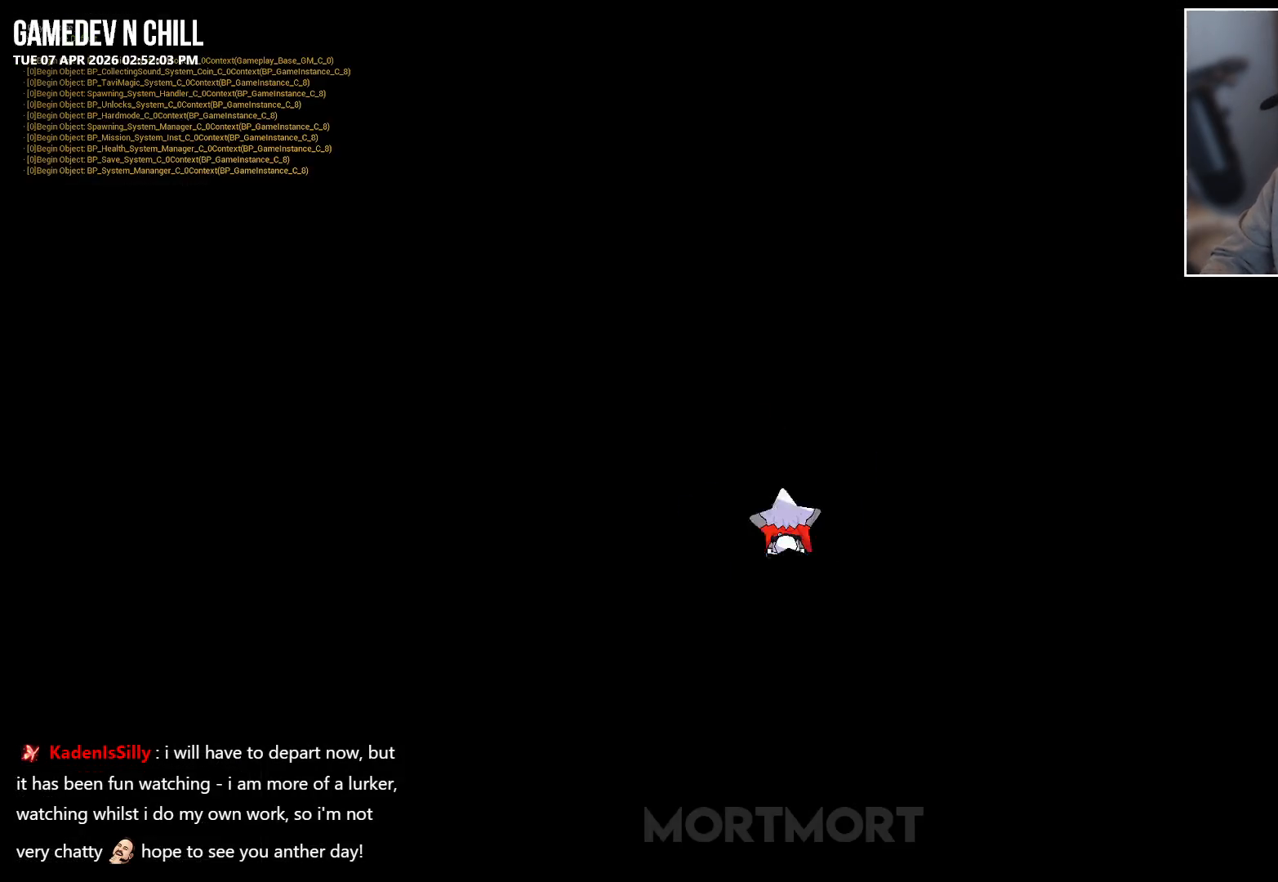
Gameplay with a controller (Xbox layout); each line is a JSON object with the inputs held at the frame after it. "events" lists button and stick changes between this image and that frame as [ms after this image, input, new state], when the widget could be followed in between.
{"buttons": [], "left_stick": "down-right", "right_stick": "right", "events": [[233, "right_stick", "right"], [350, "left_stick", "down-right"]]}
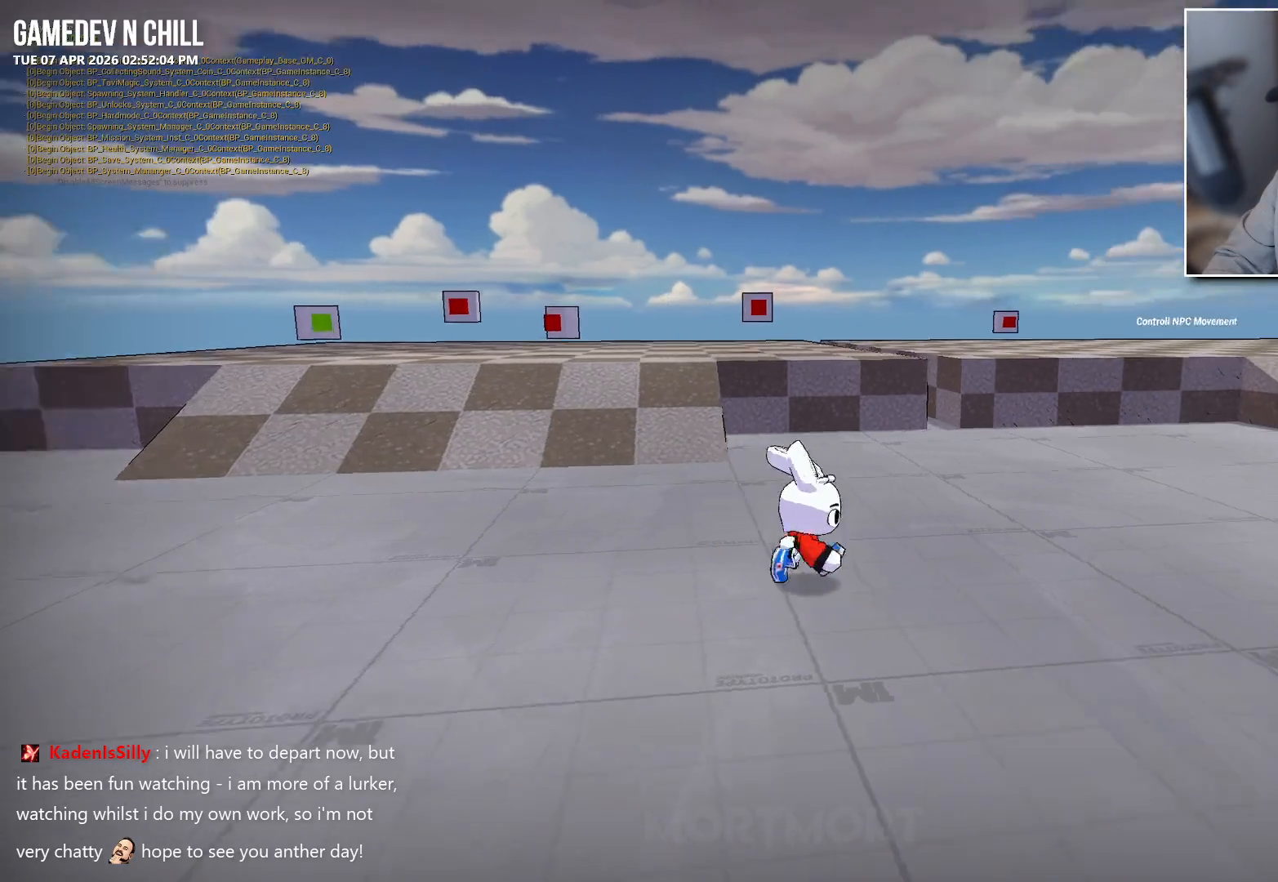
{"buttons": [], "left_stick": "right", "right_stick": "center", "events": [[333, "right_stick", "center"], [467, "left_stick", "right"]]}
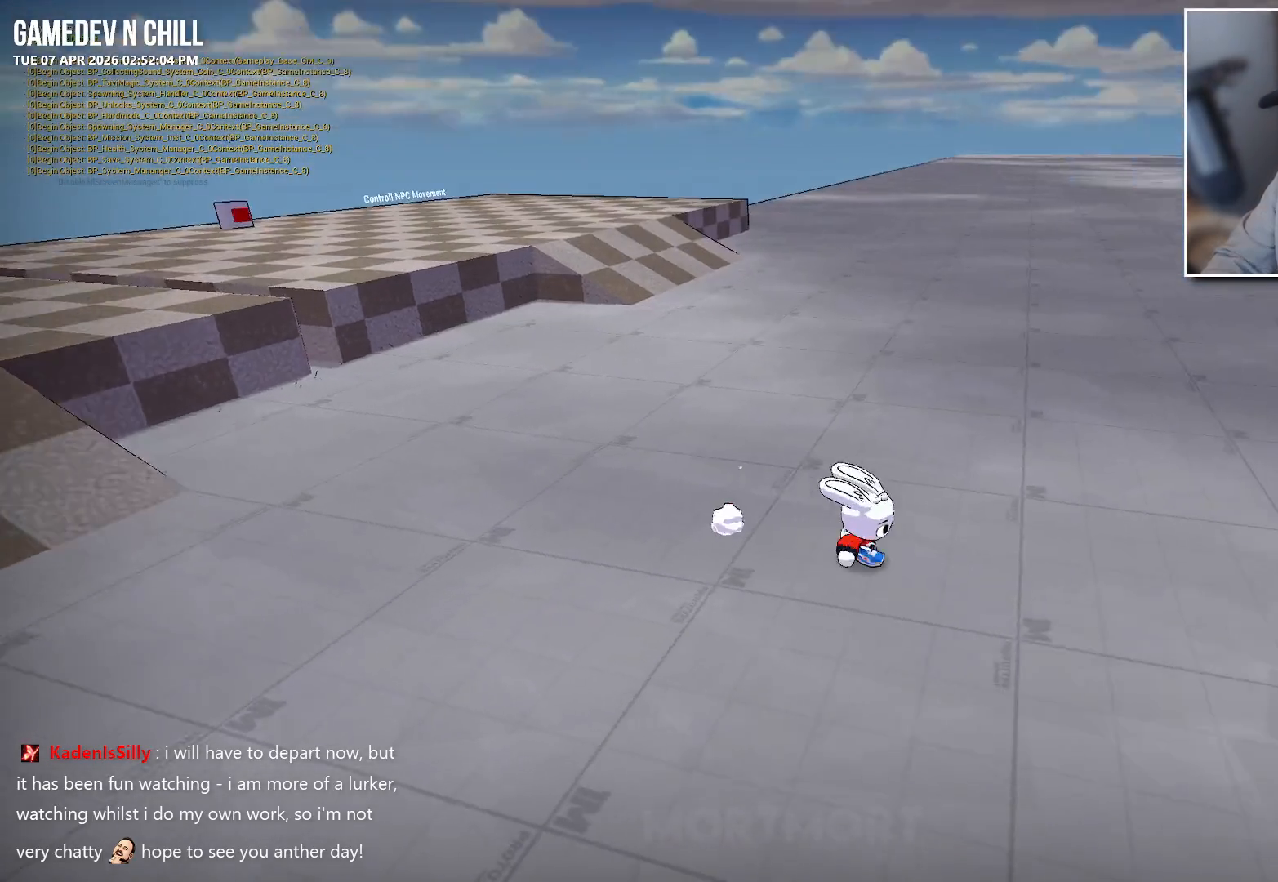
{"buttons": [], "left_stick": "left", "right_stick": "center", "events": [[350, "left_stick", "up-left"], [483, "left_stick", "left"]]}
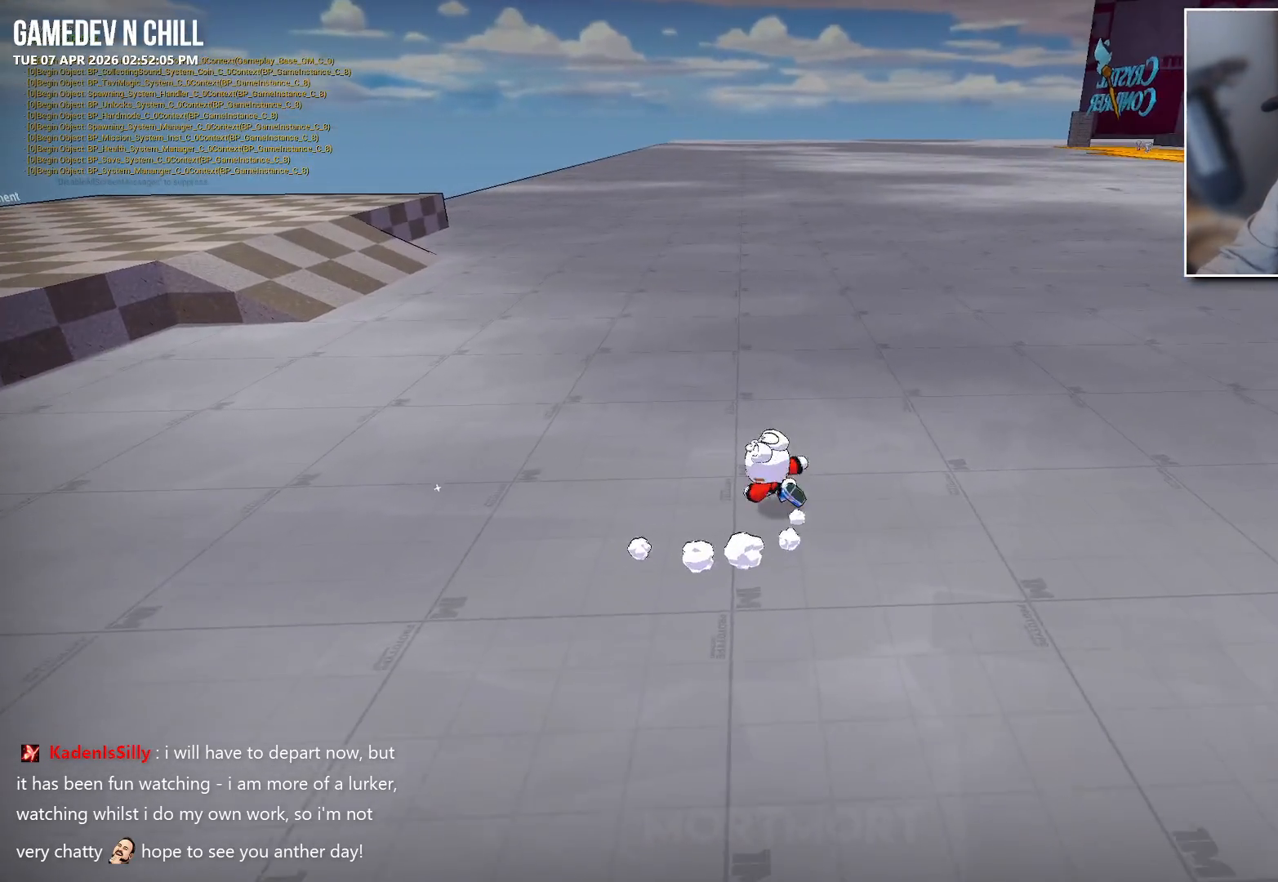
{"buttons": [], "left_stick": "up-left", "right_stick": "left", "events": [[283, "right_stick", "left"], [333, "left_stick", "up-left"]]}
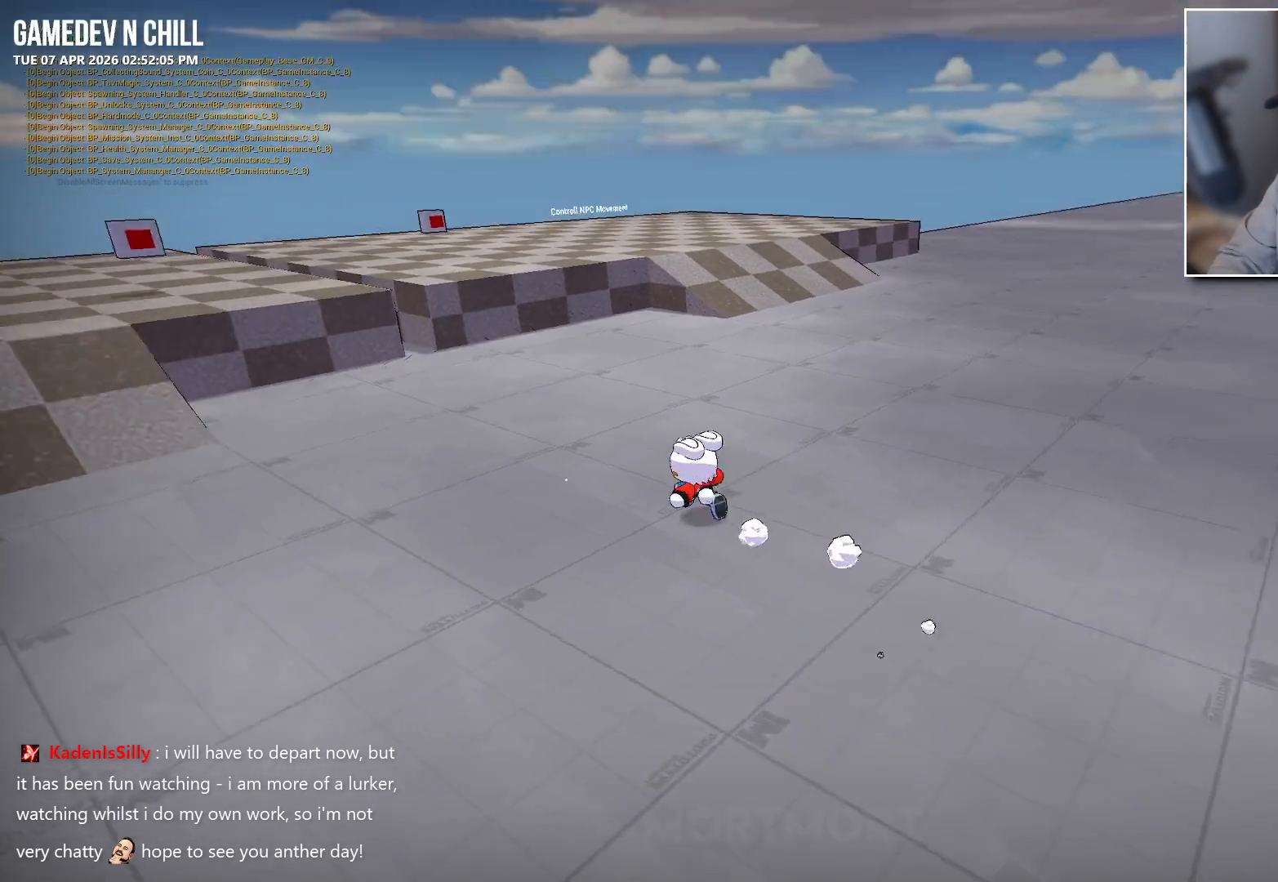
{"buttons": [], "left_stick": "up-left", "right_stick": "center", "events": [[33, "right_stick", "center"], [133, "L2", "down"], [167, "A", "down"], [283, "A", "up"], [283, "L2", "up"]]}
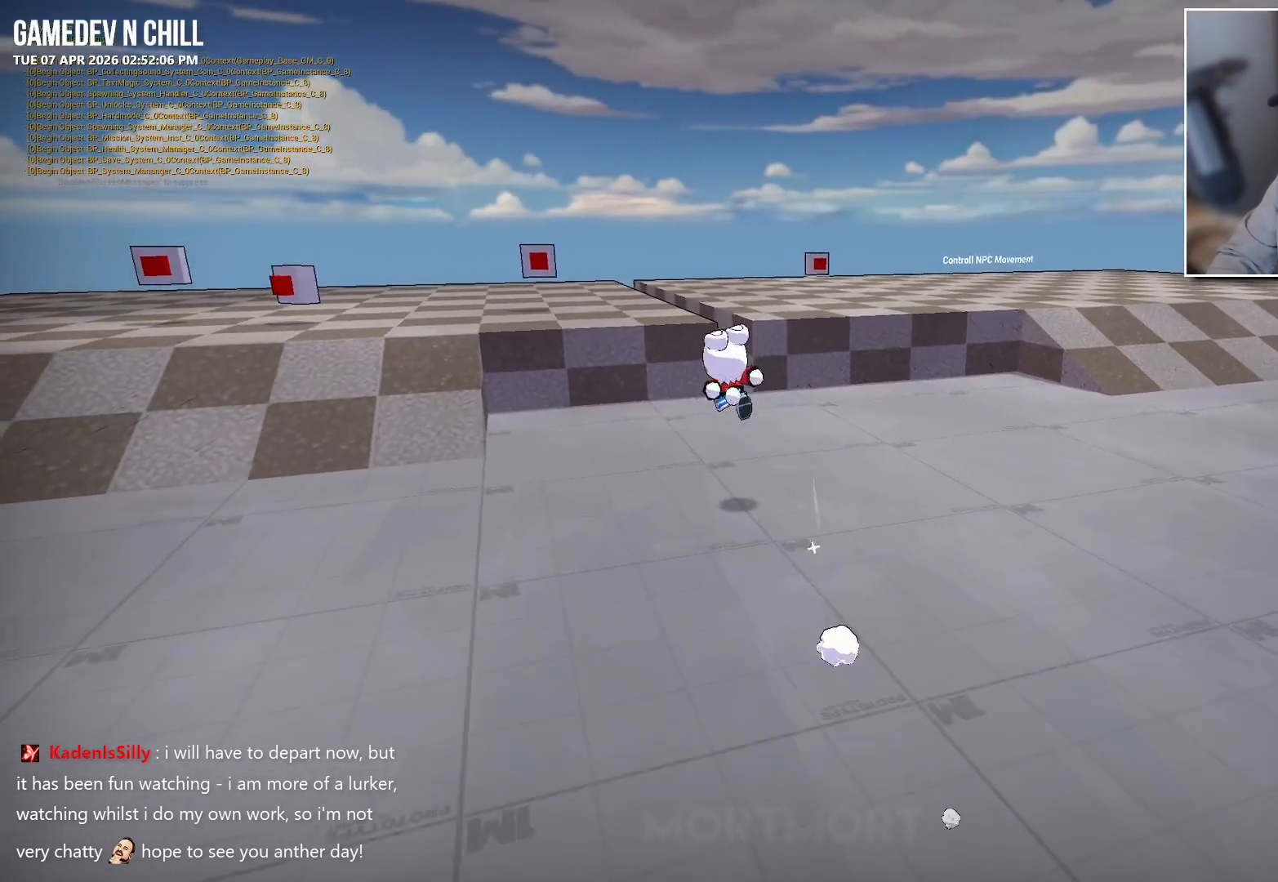
{"buttons": [], "left_stick": "up-left", "right_stick": "center", "events": [[150, "A", "down"], [250, "A", "up"]]}
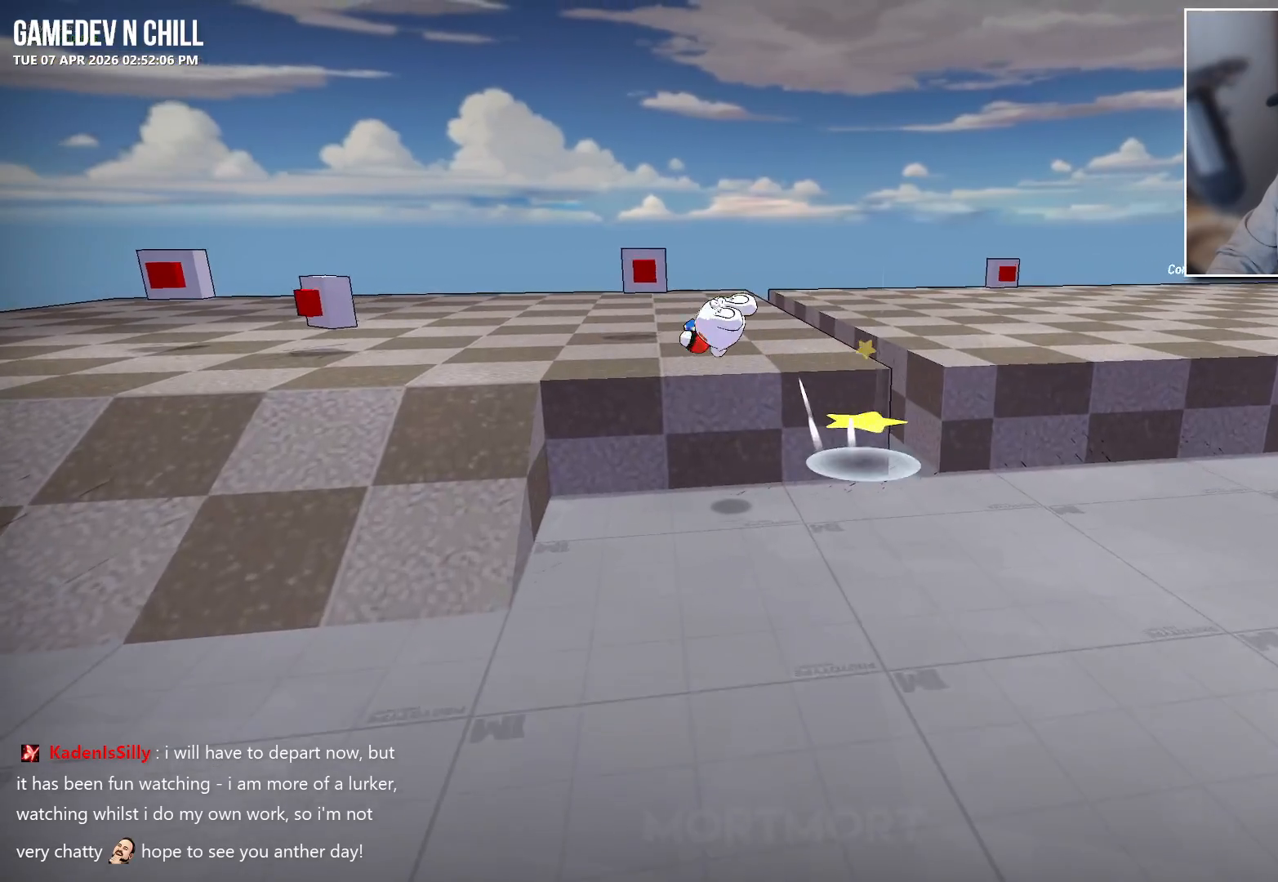
{"buttons": ["A"], "left_stick": "center", "right_stick": "center", "events": [[267, "Y", "down"], [283, "left_stick", "center"], [317, "Y", "up"], [500, "A", "down"]]}
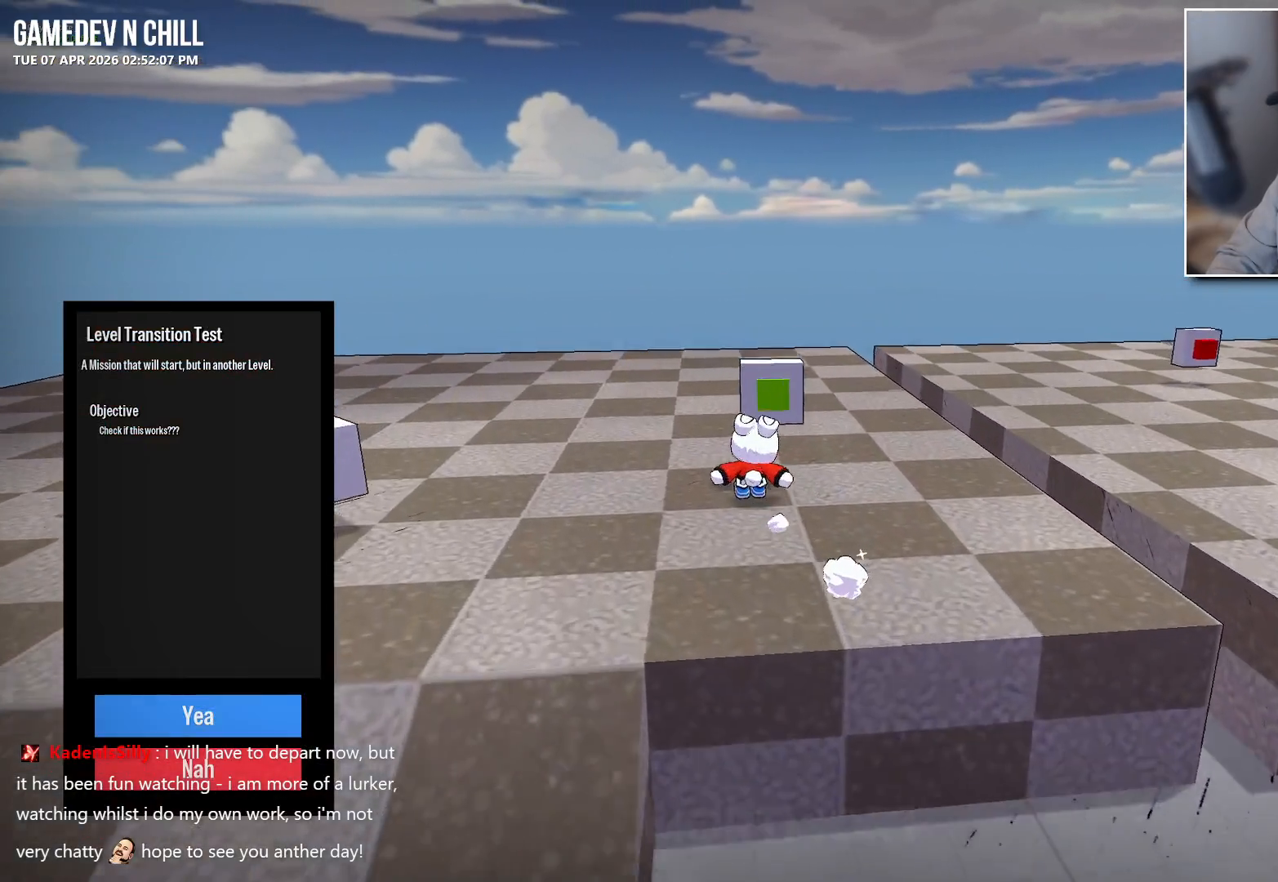
{"buttons": ["A"], "left_stick": "center", "right_stick": "center", "events": [[83, "A", "up"], [183, "A", "down"], [300, "A", "up"], [383, "A", "down"]]}
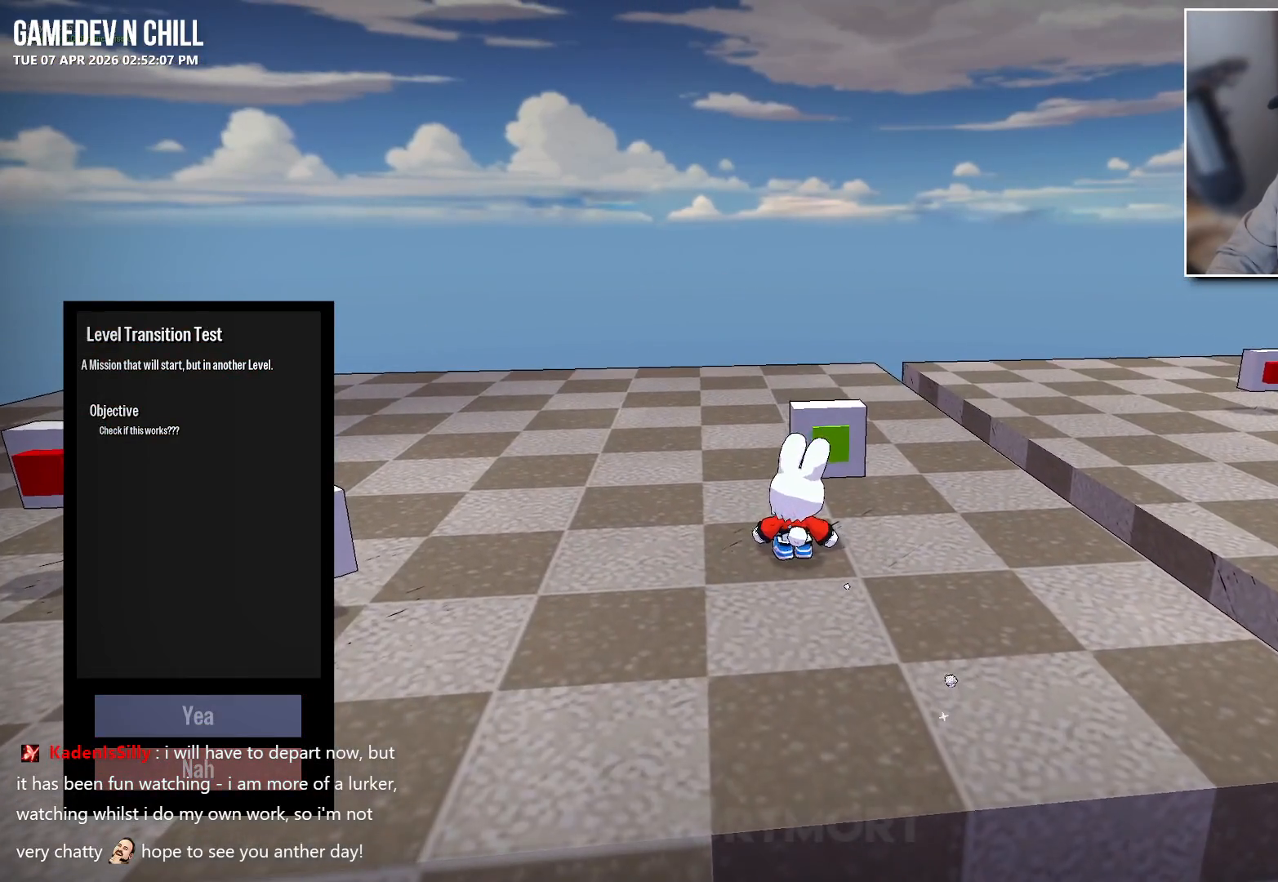
{"buttons": [], "left_stick": "center", "right_stick": "center", "events": [[17, "A", "up"]]}
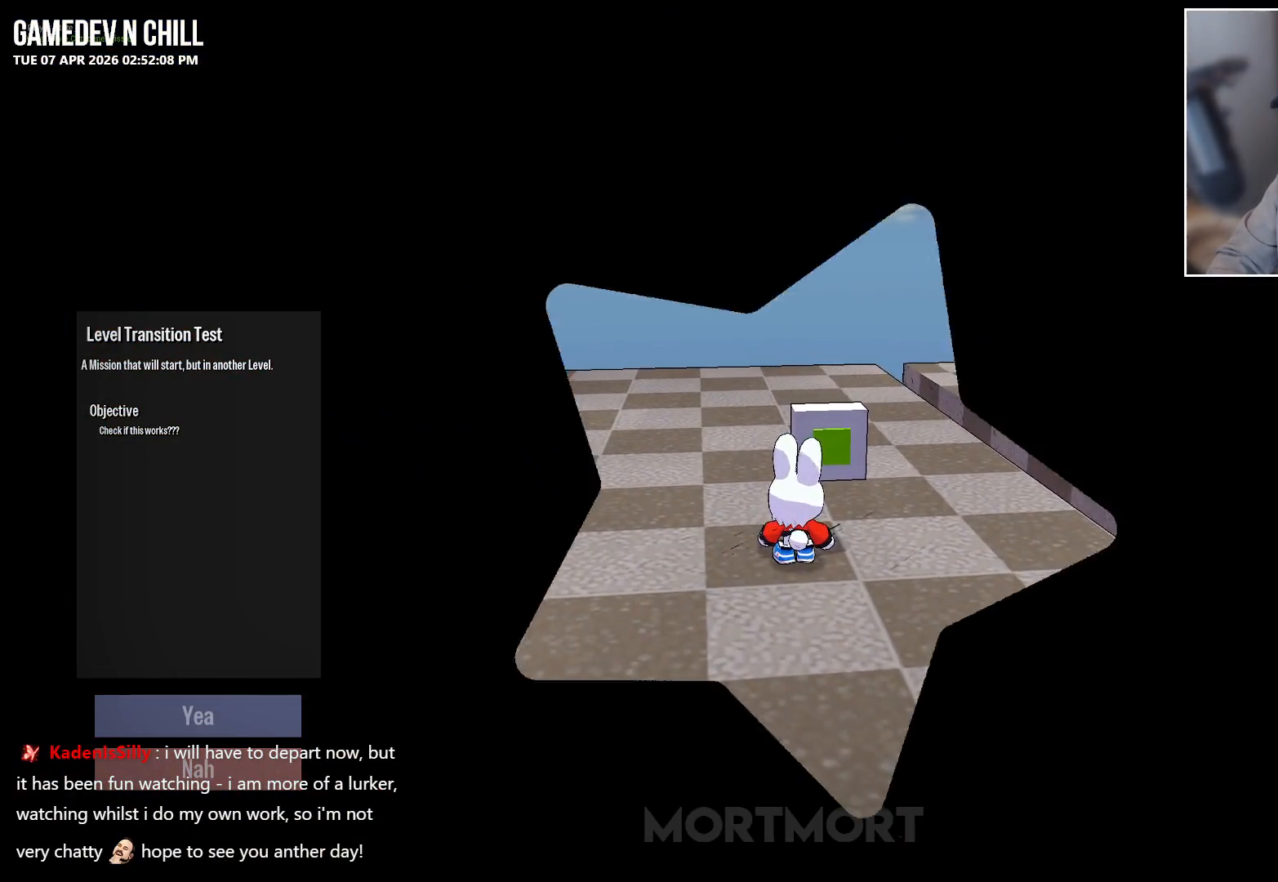
{"buttons": [], "left_stick": "center", "right_stick": "center", "events": []}
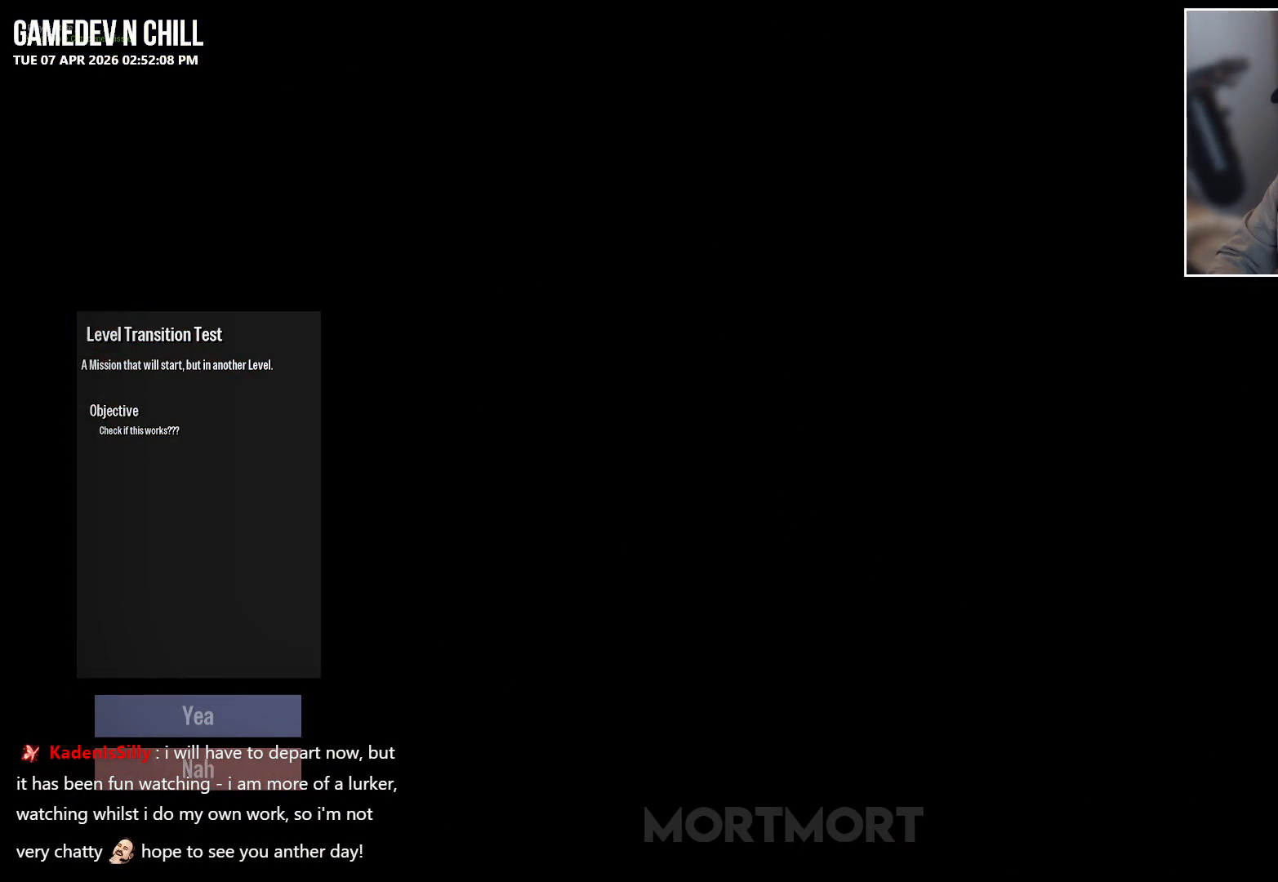
{"buttons": [], "left_stick": "center", "right_stick": "center", "events": []}
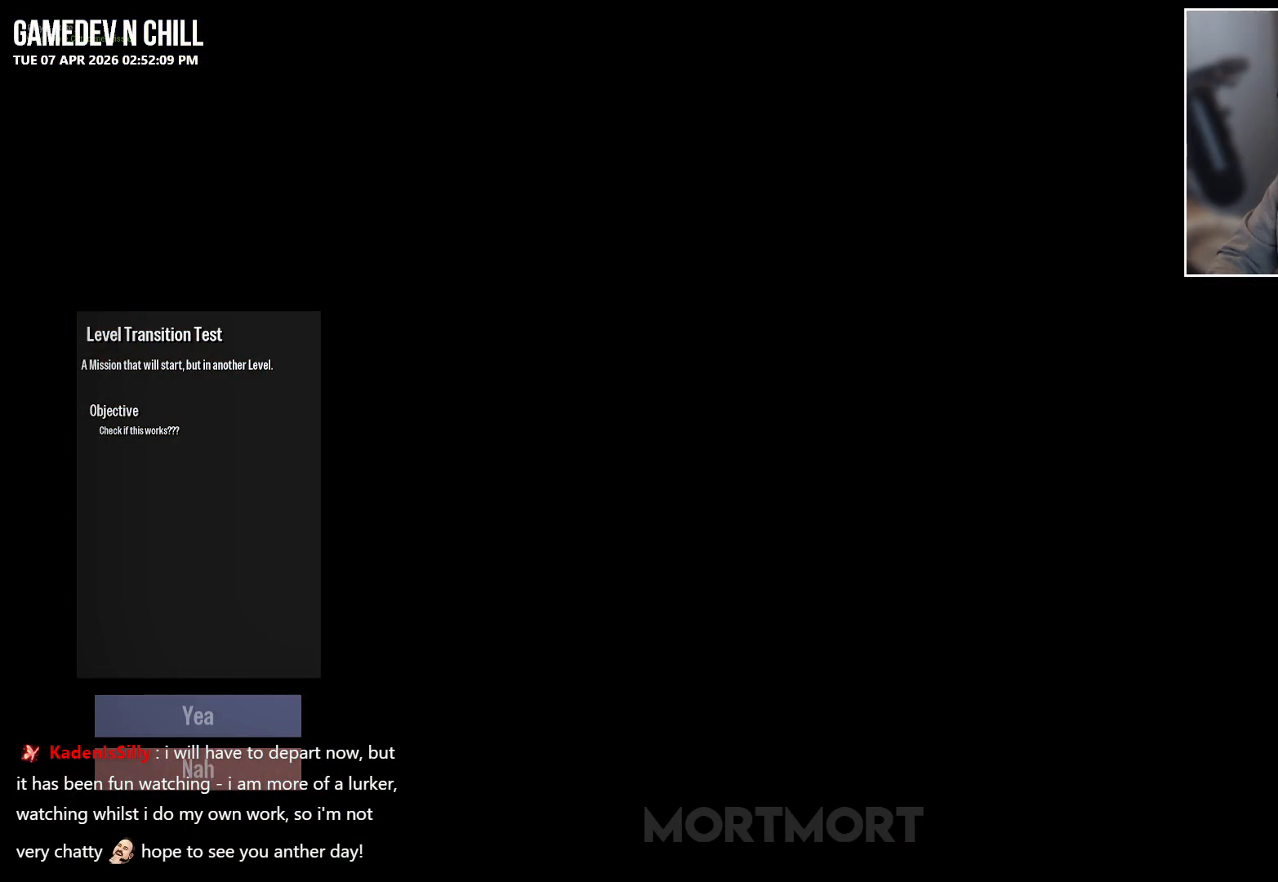
{"buttons": [], "left_stick": "center", "right_stick": "center", "events": []}
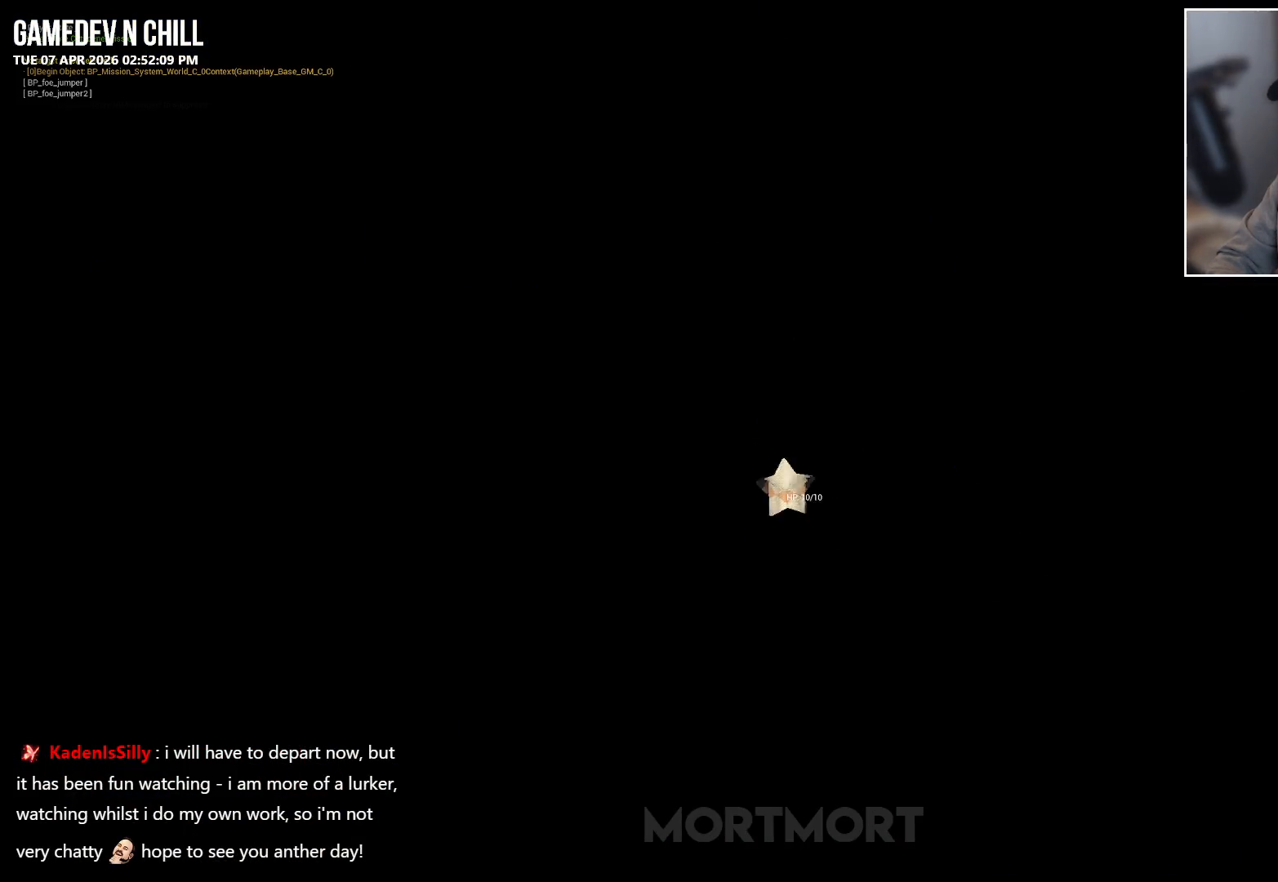
{"buttons": [], "left_stick": "up-left", "right_stick": "left", "events": [[400, "right_stick", "left"], [450, "left_stick", "up-left"]]}
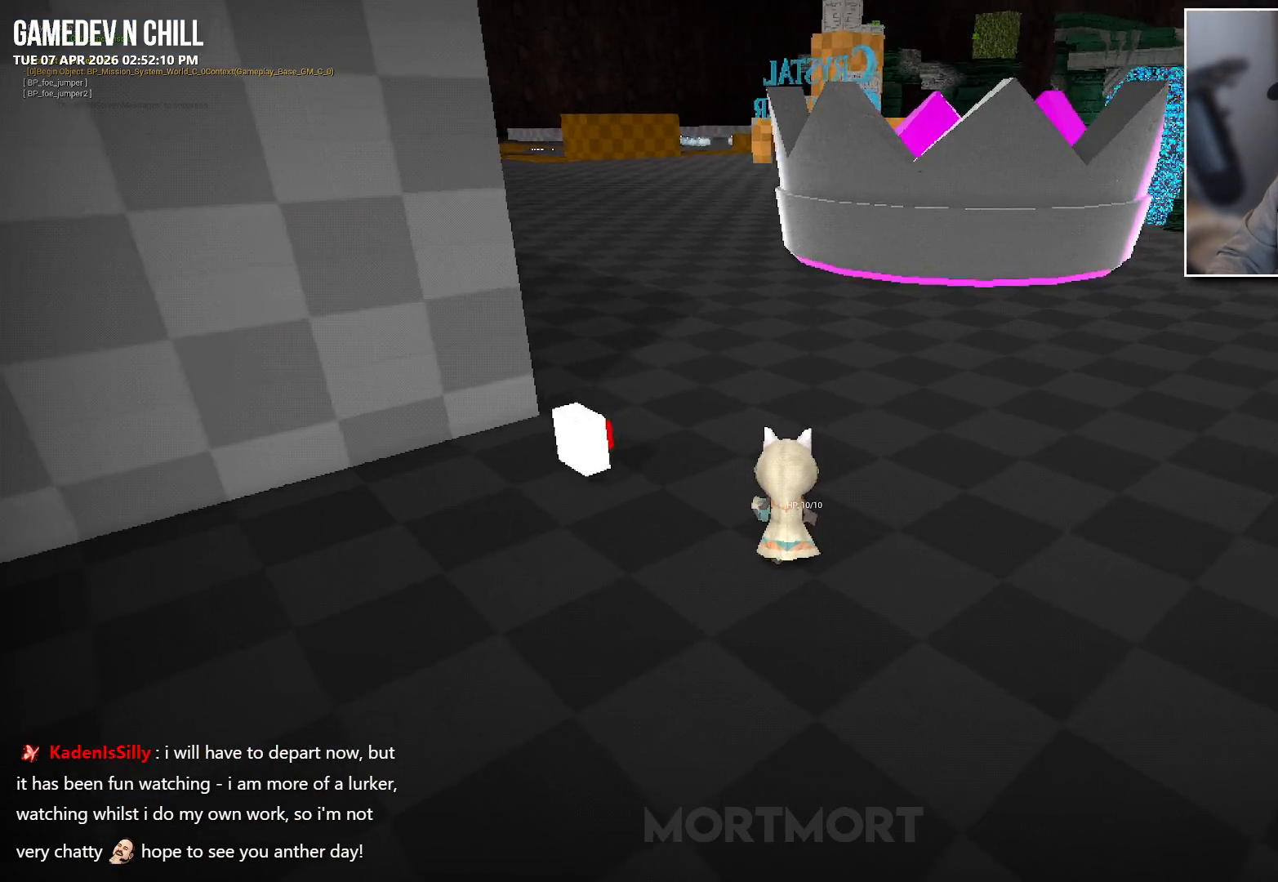
{"buttons": [], "left_stick": "center", "right_stick": "center", "events": [[33, "left_stick", "up"], [250, "right_stick", "center"], [317, "left_stick", "center"]]}
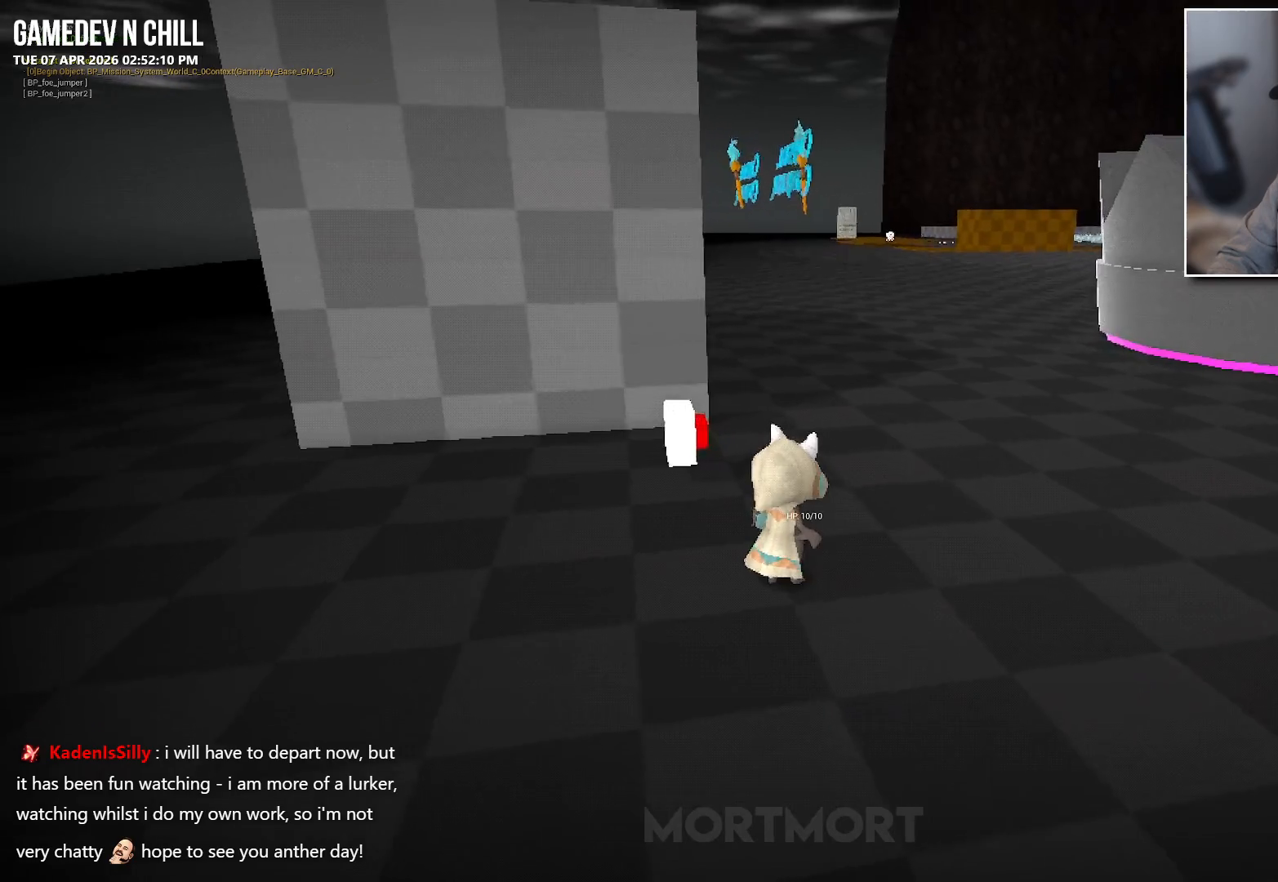
{"buttons": [], "left_stick": "up-left", "right_stick": "center", "events": [[167, "left_stick", "right"], [183, "right_stick", "left"], [400, "right_stick", "center"], [433, "left_stick", "up-left"]]}
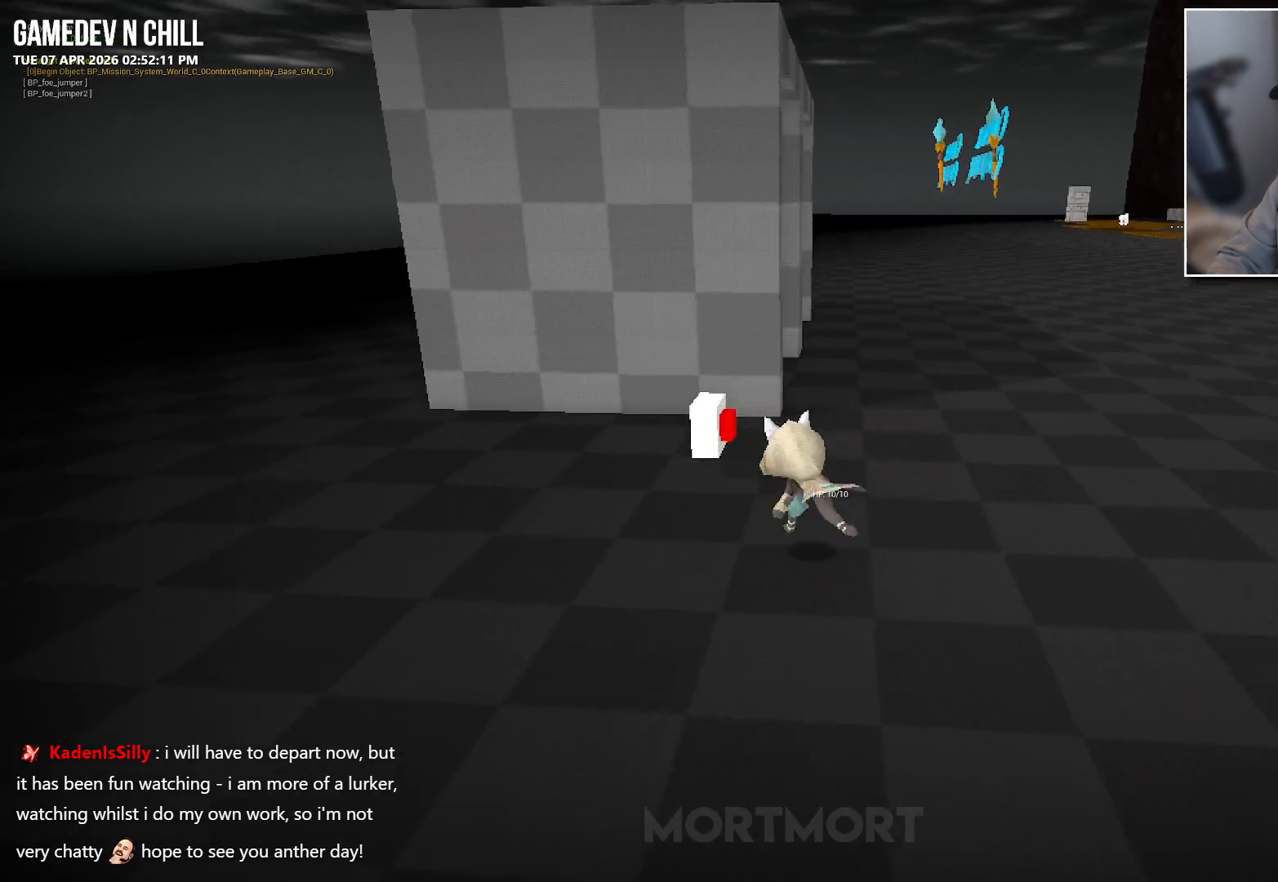
{"buttons": [], "left_stick": "center", "right_stick": "center", "events": [[83, "left_stick", "center"], [150, "Y", "down"], [233, "Y", "up"]]}